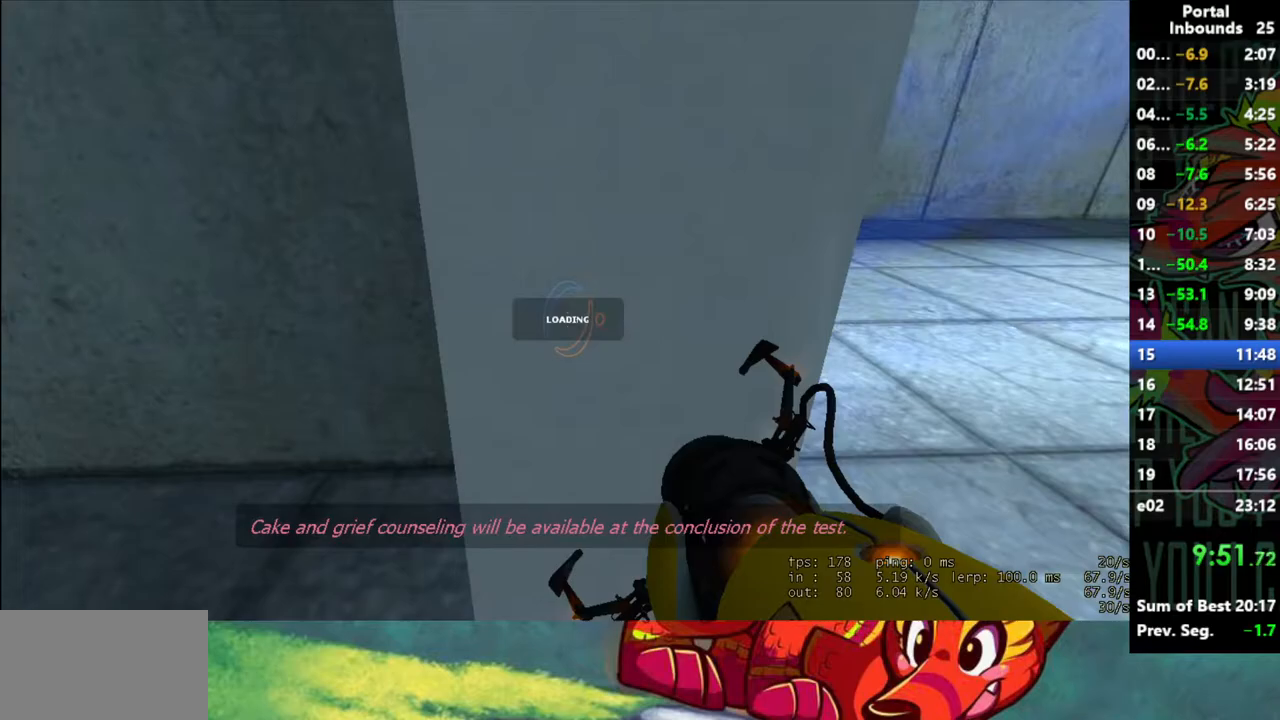
Gameplay with keyboard and mouse; each line is a JSON object with the keys and mouse buttons held at the frame after it. "events" lists presses ("down") and releases ("up") of "1", "2", "3", "4", "5", "a", "alt", "c", "caps_lock", "ctrl", "d", "e", "f", "g", "q", "r", "s", "shift", "space", "t", "tab", "v", "w", "x", "z", "mouse_left" and "mouse_right" between this image and that frame as [ms after this image, input, new state], when the widget could be followed in between. "mouse_left", "mouse_right" = the "left", "right" buttons of the "mouse" list. No other keys are recorded. Not read: mouse_move mouse_wheel.
{"keys": [], "mouse": [], "events": []}
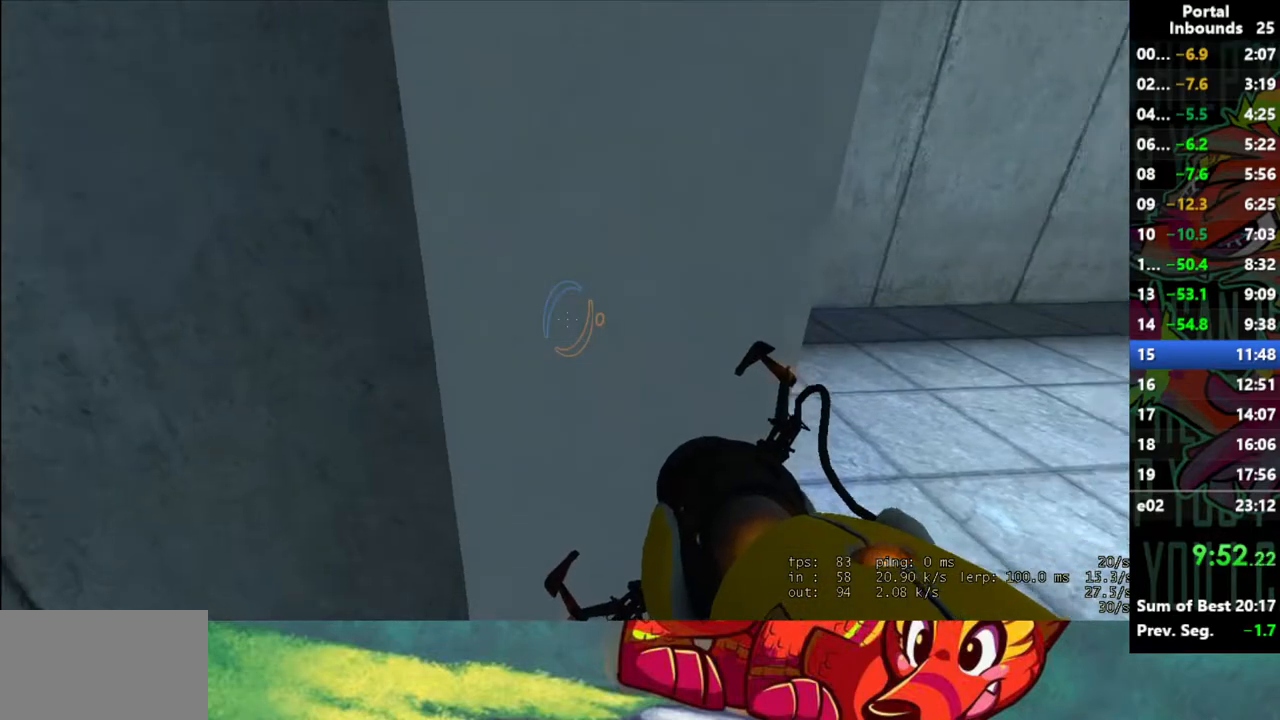
{"keys": [], "mouse": [], "events": []}
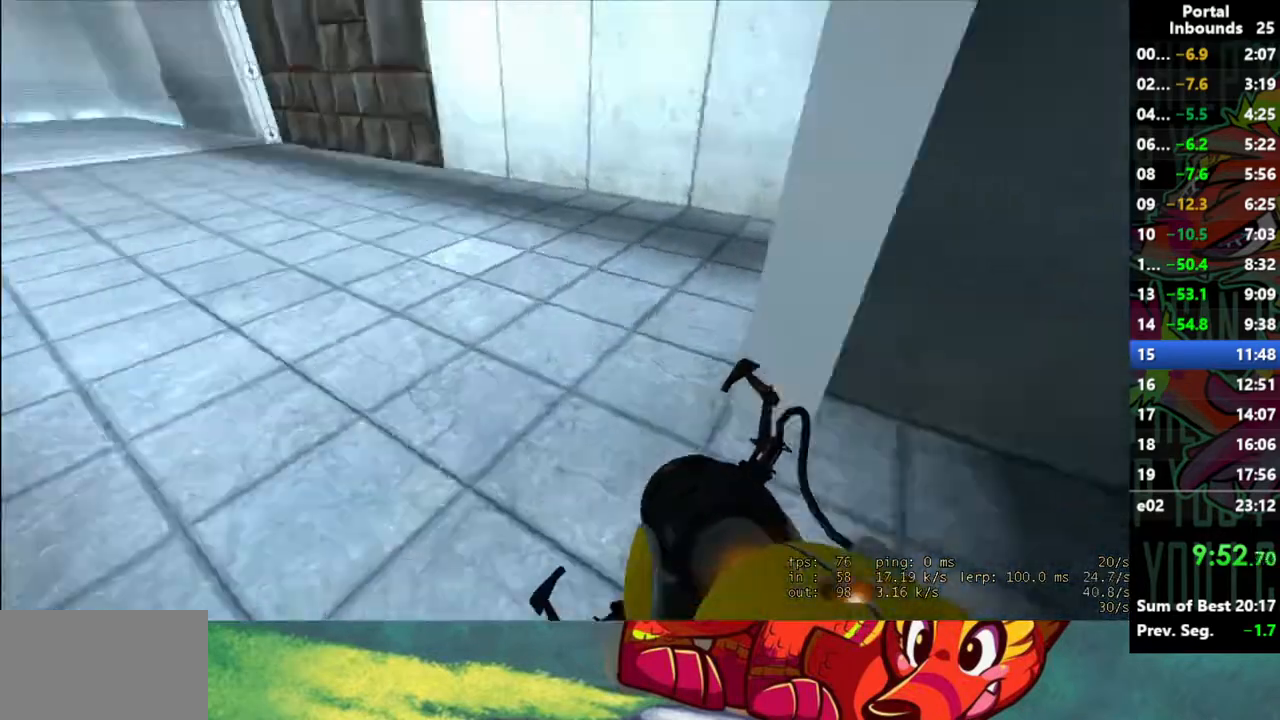
{"keys": ["d", "w"], "mouse": [], "events": [[400, "w", "down"], [500, "d", "down"]]}
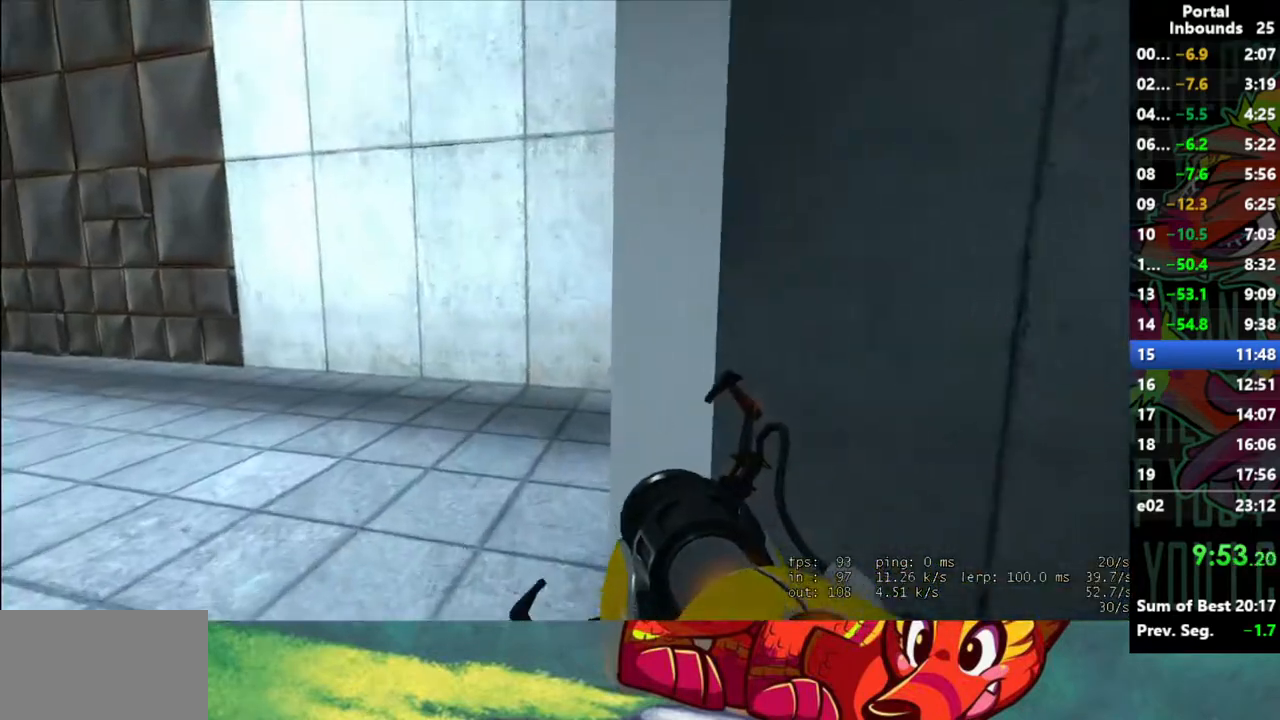
{"keys": [], "mouse": [], "events": [[133, "d", "up"], [133, "w", "up"]]}
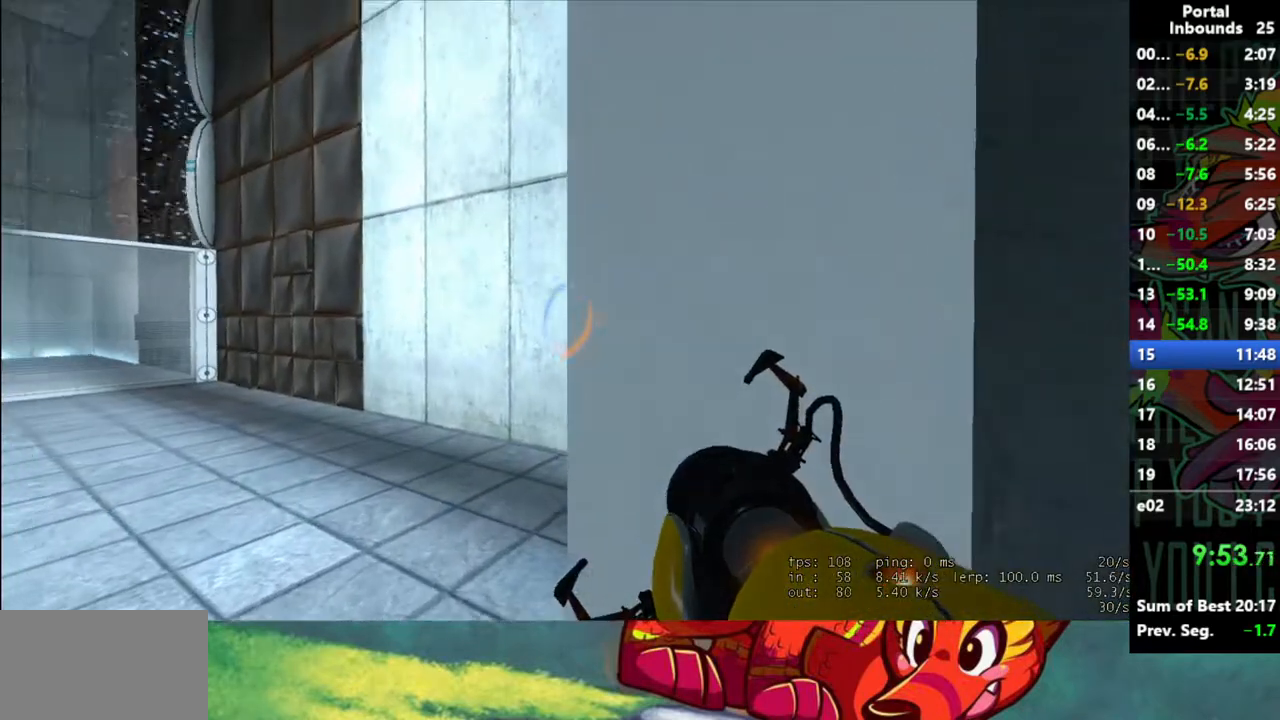
{"keys": [], "mouse": ["right"], "events": [[200, "a", "down"], [283, "a", "up"], [483, "mouse_right", "down"]]}
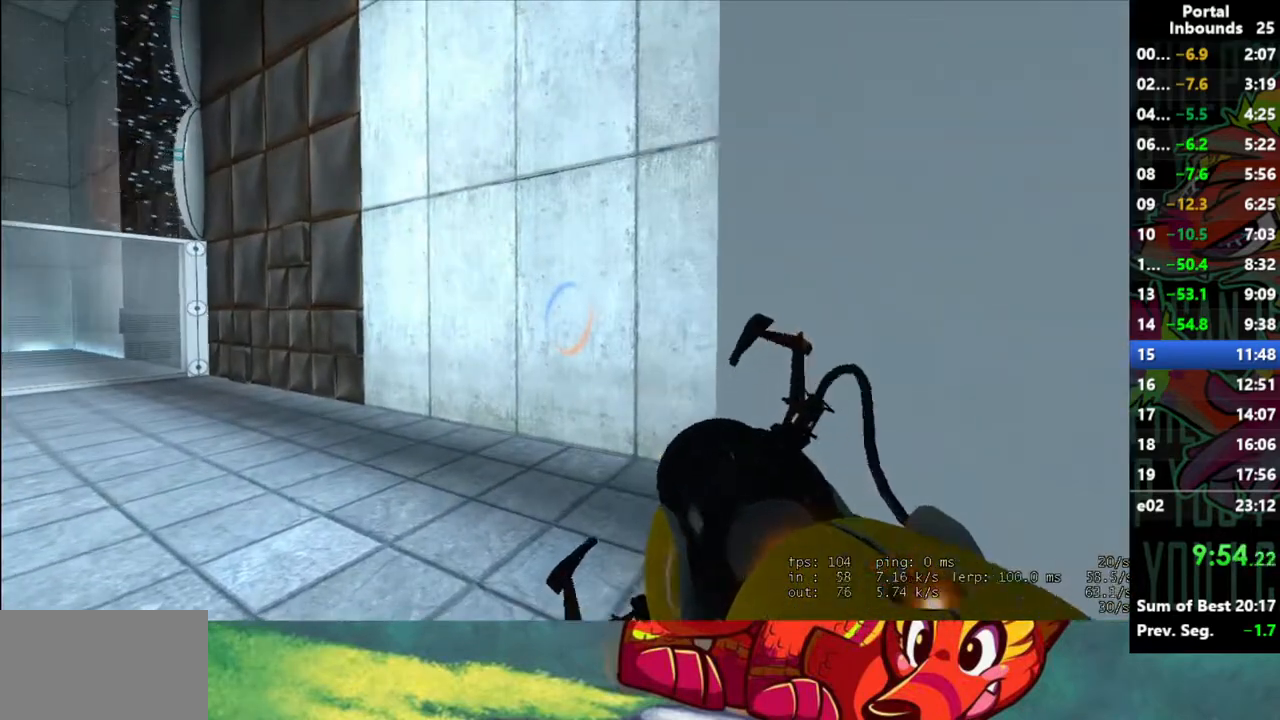
{"keys": ["s"], "mouse": [], "events": [[33, "mouse_right", "up"], [117, "s", "down"]]}
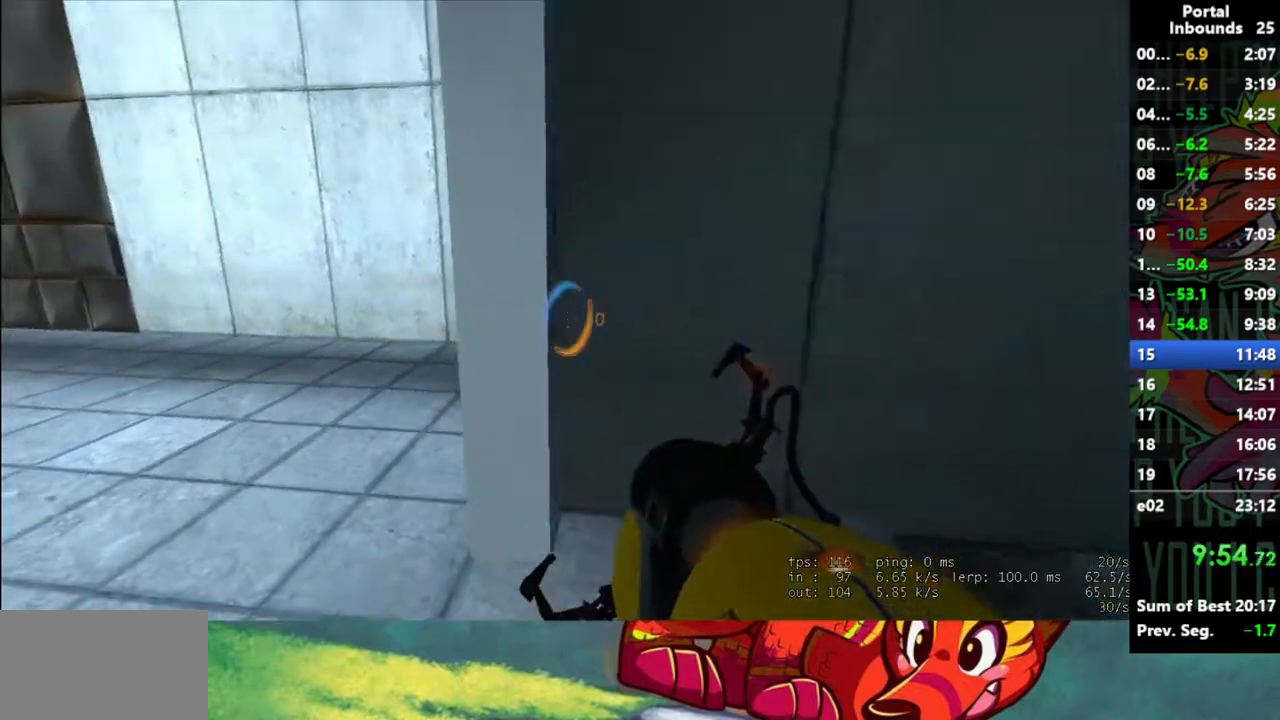
{"keys": [], "mouse": [], "events": [[133, "s", "up"]]}
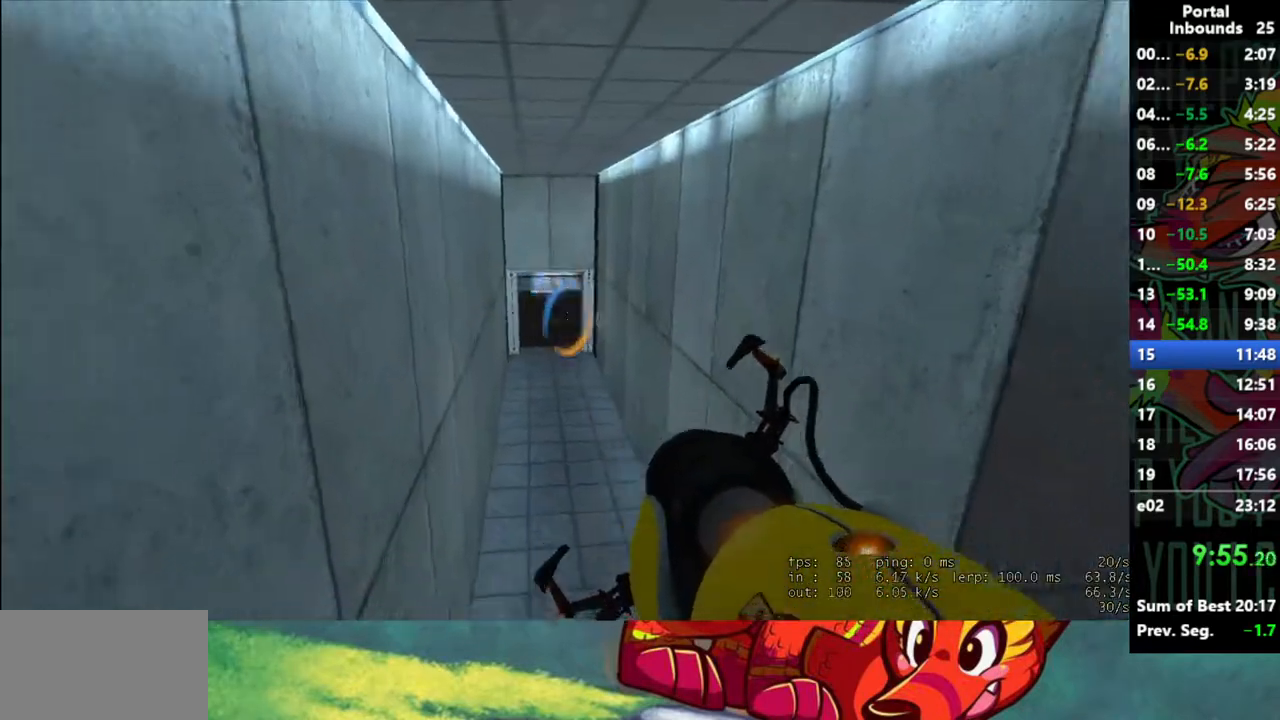
{"keys": [], "mouse": [], "events": []}
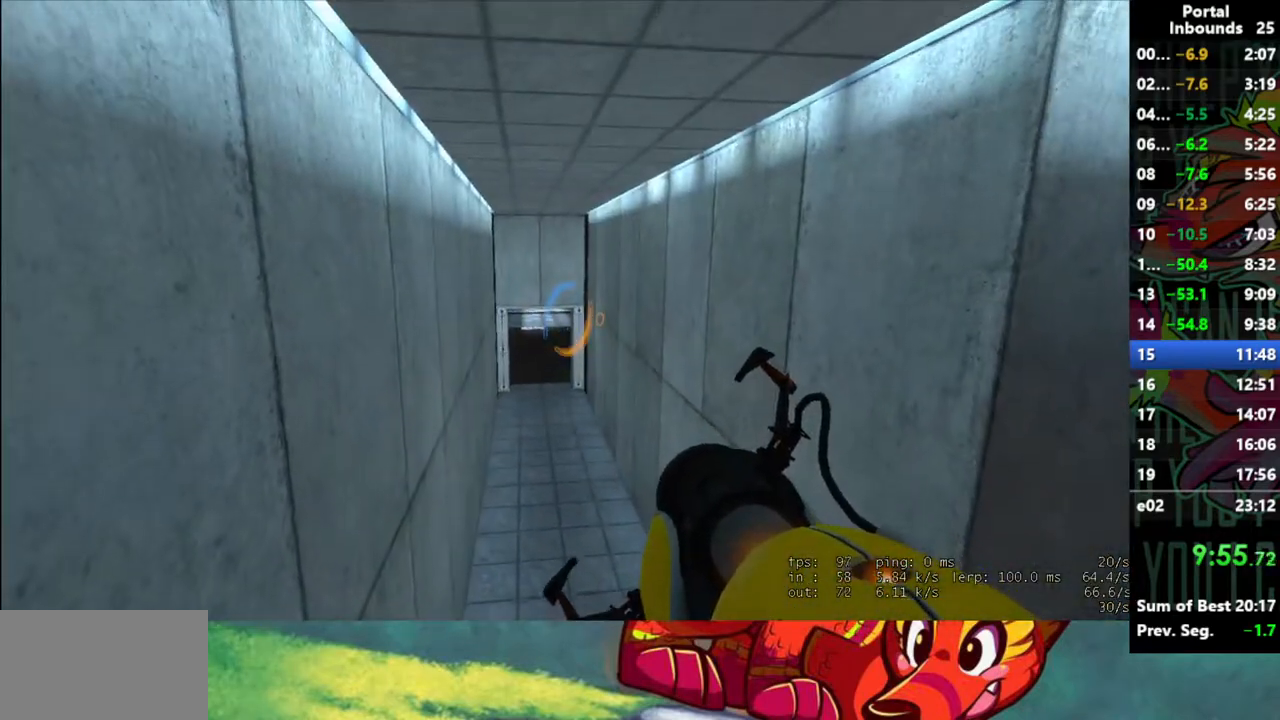
{"keys": [], "mouse": [], "events": []}
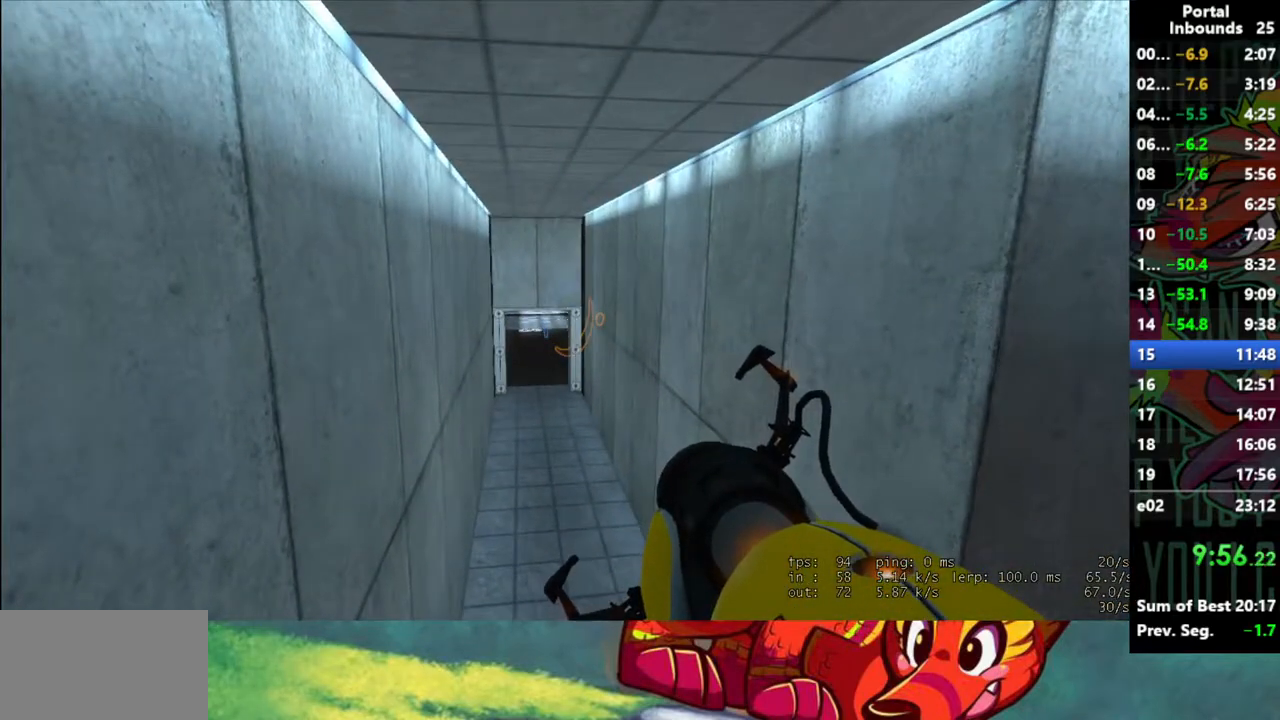
{"keys": [], "mouse": [], "events": [[183, "mouse_right", "down"], [233, "mouse_right", "up"]]}
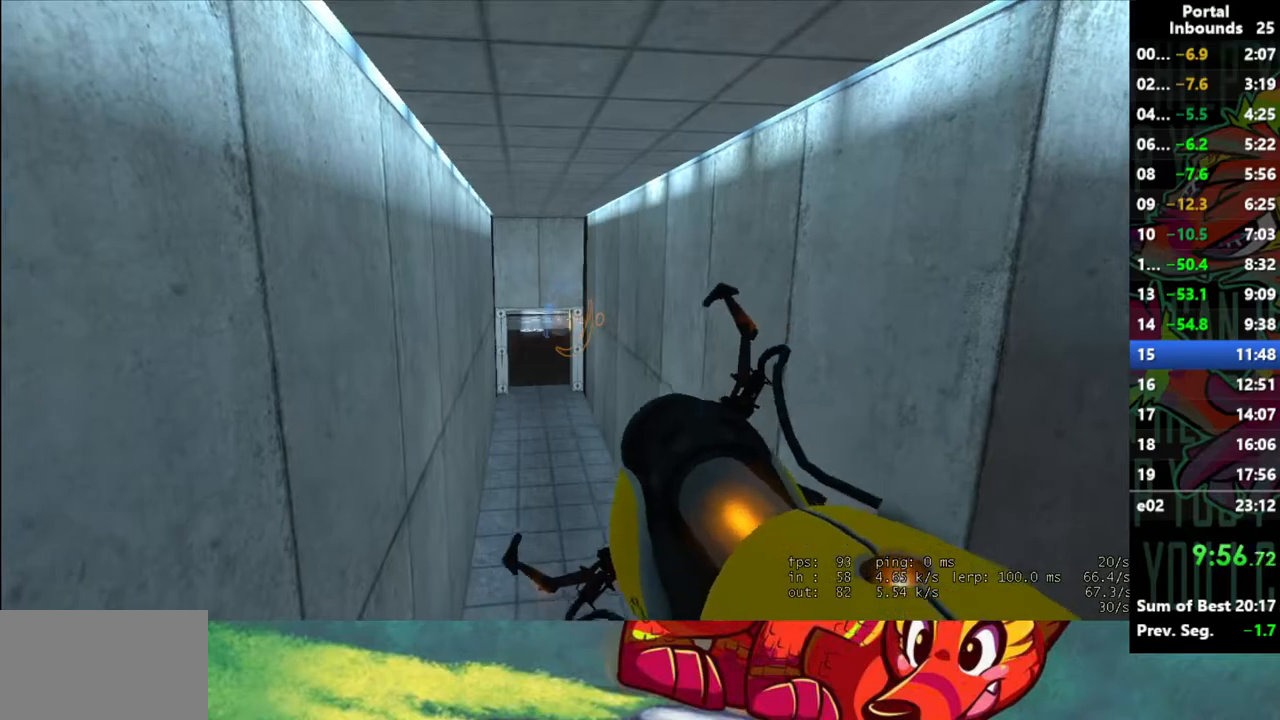
{"keys": [], "mouse": [], "events": [[333, "mouse_right", "down"], [433, "mouse_right", "up"]]}
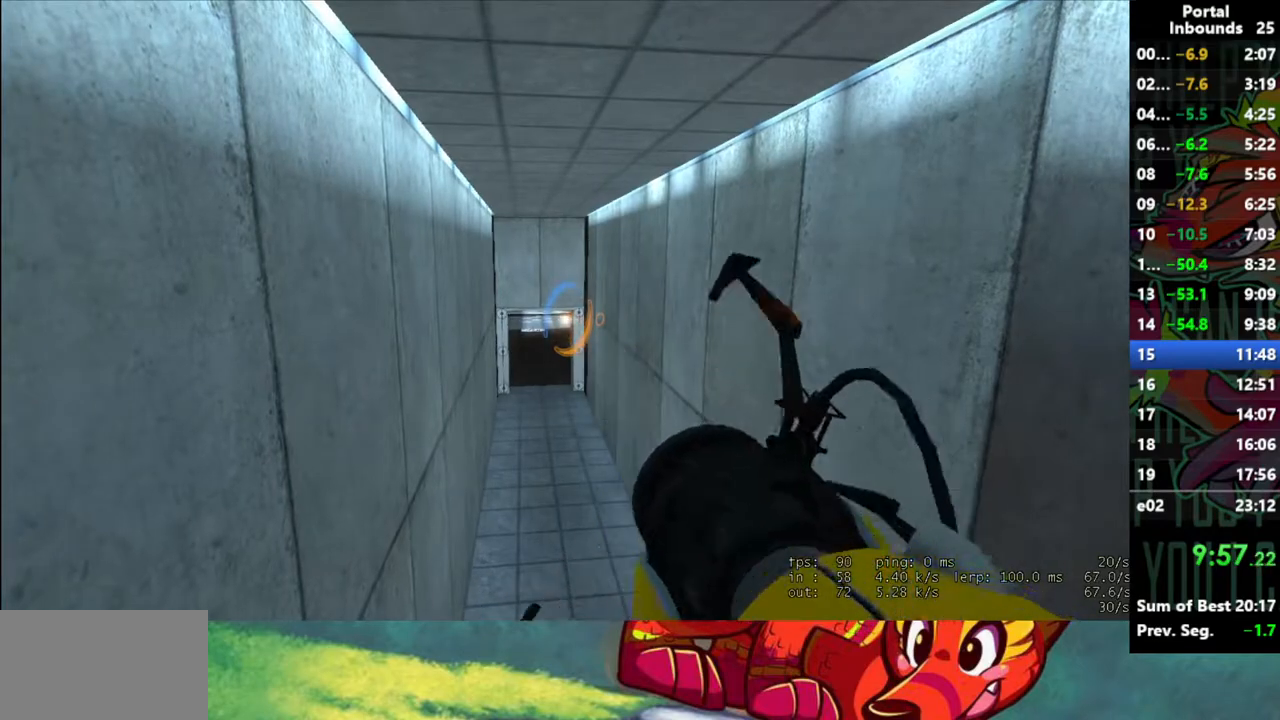
{"keys": [], "mouse": [], "events": []}
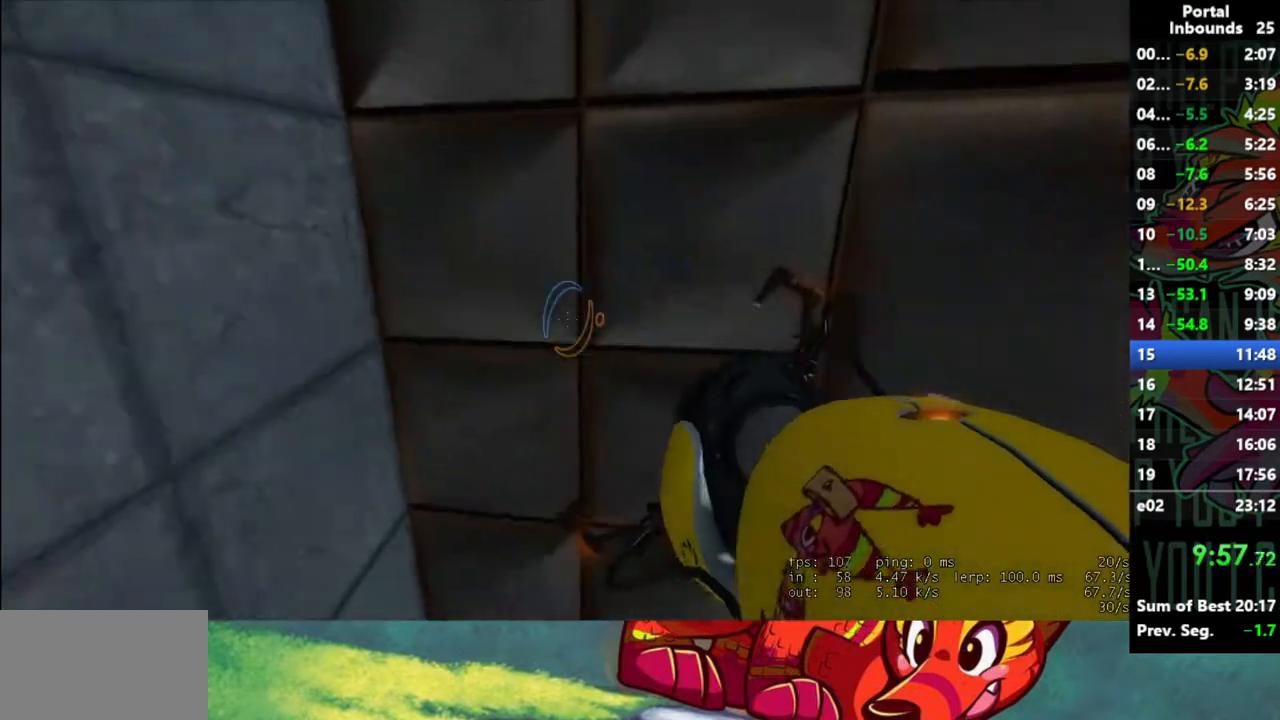
{"keys": [], "mouse": [], "events": []}
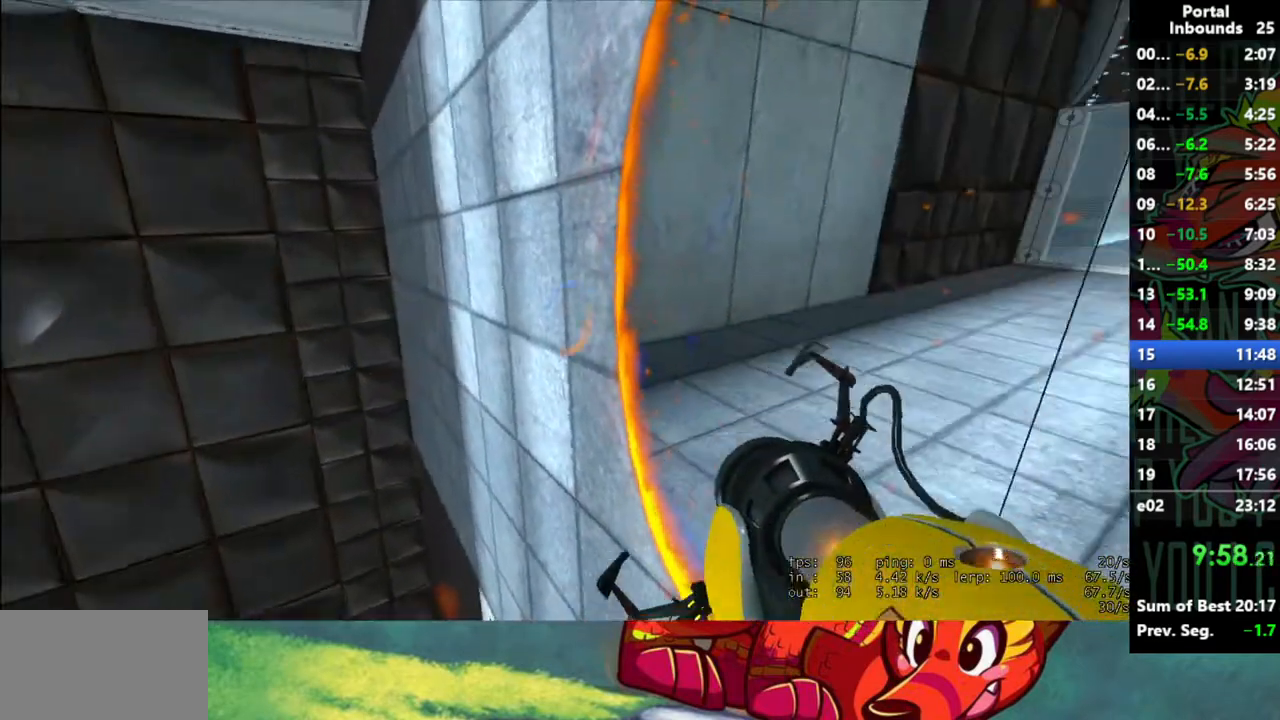
{"keys": [], "mouse": ["right"], "events": [[433, "mouse_right", "down"]]}
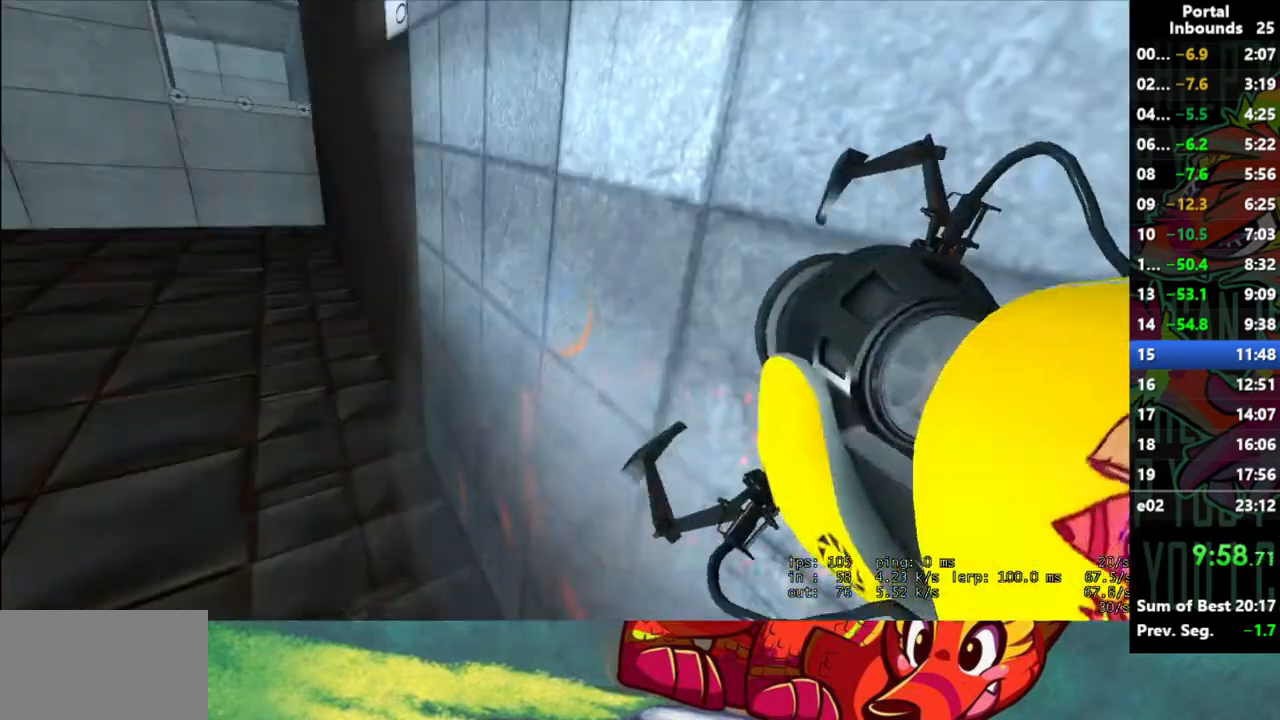
{"keys": [], "mouse": [], "events": [[33, "mouse_right", "up"]]}
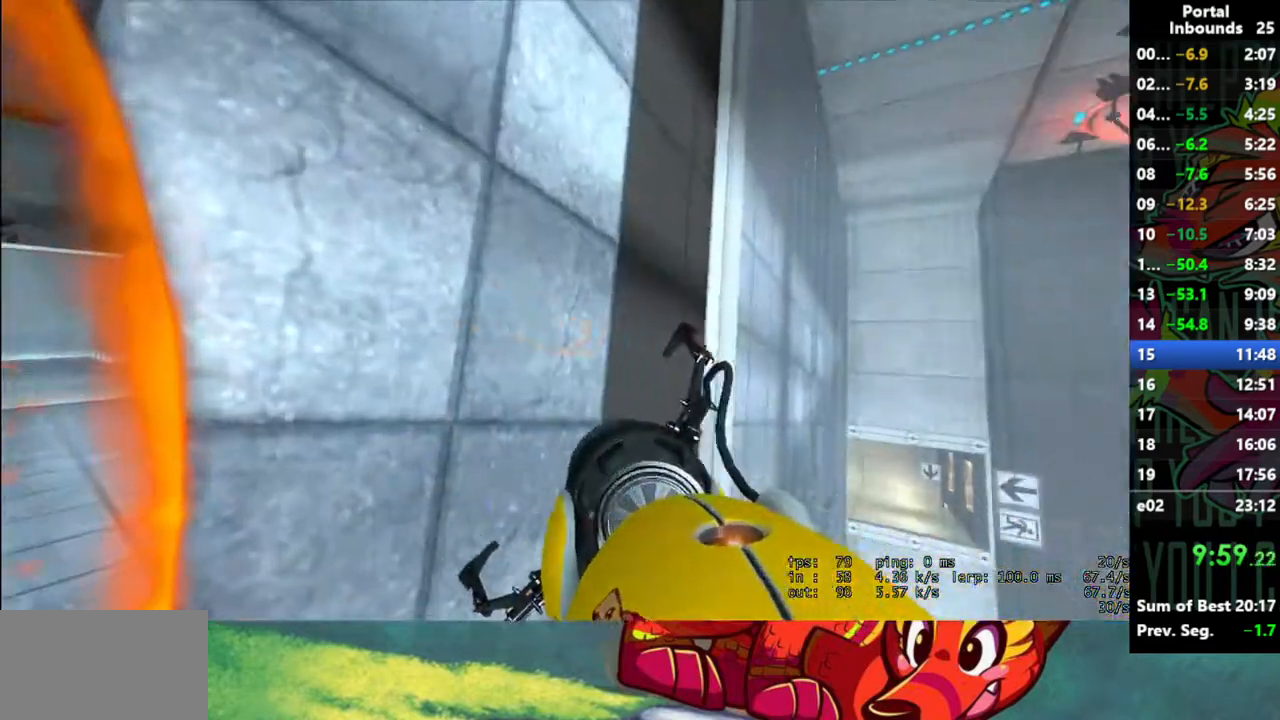
{"keys": [], "mouse": [], "events": []}
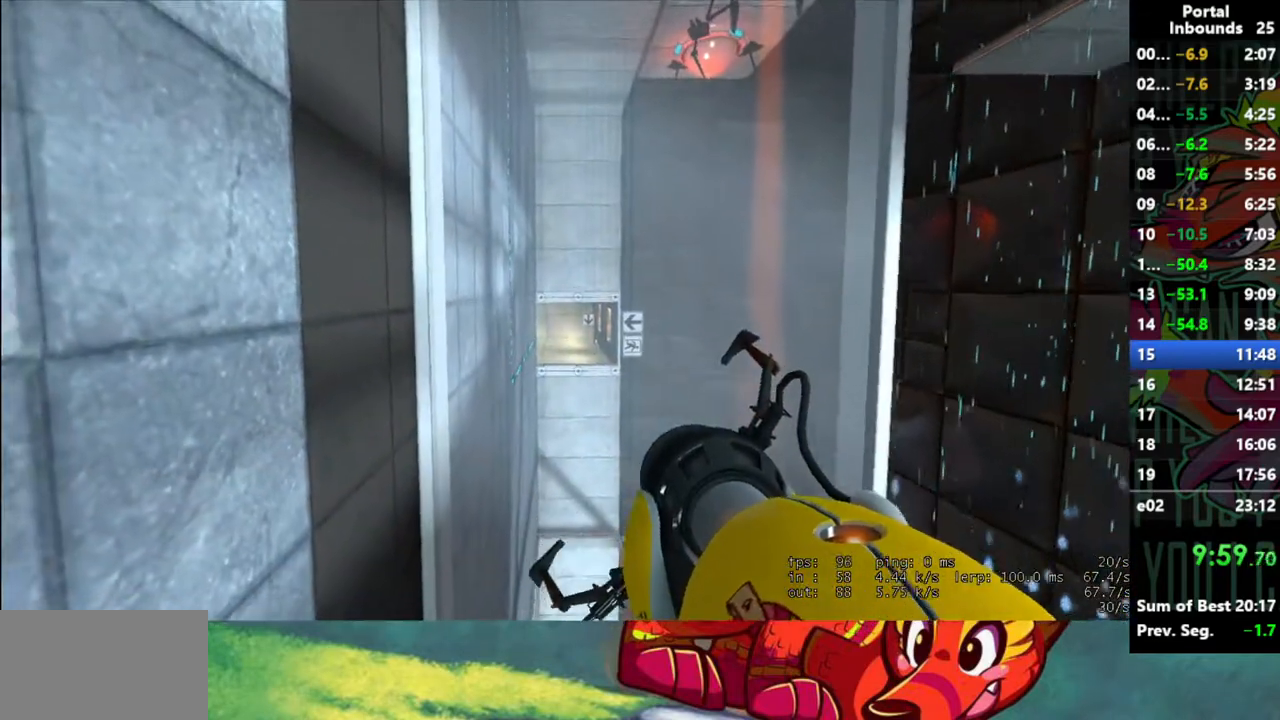
{"keys": ["w"], "mouse": [], "events": [[250, "w", "down"]]}
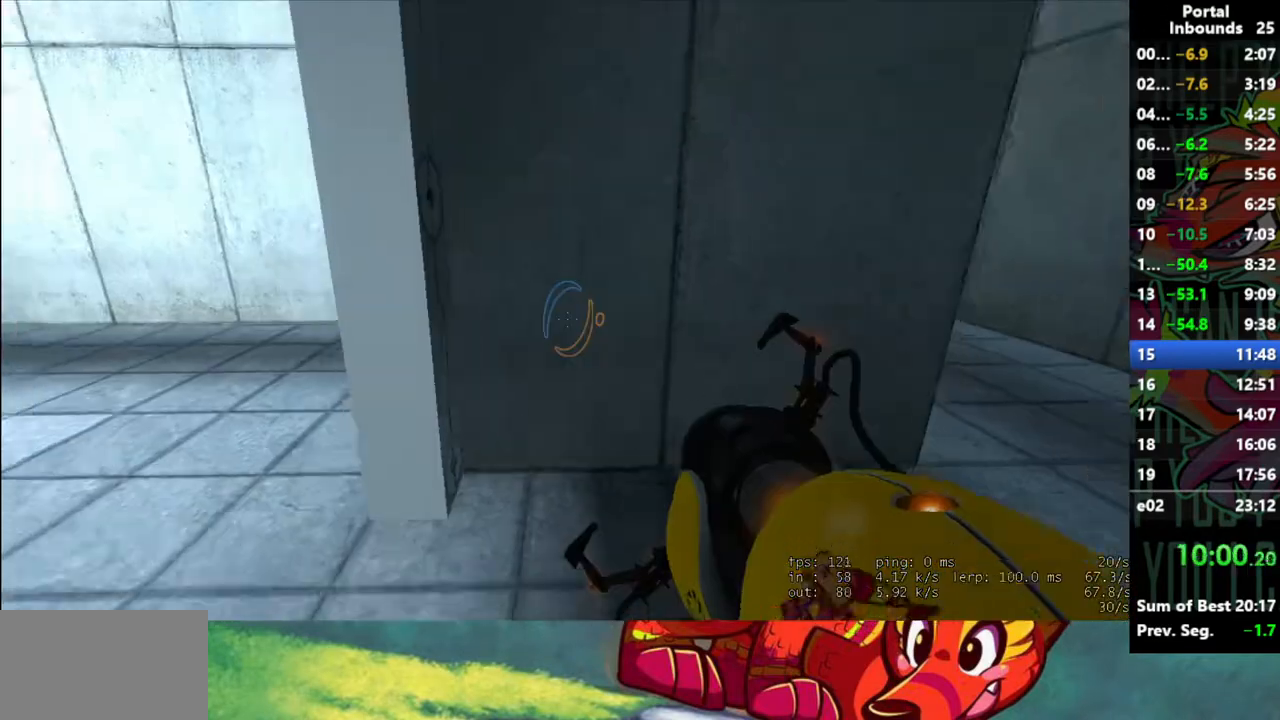
{"keys": [], "mouse": [], "events": [[500, "w", "up"]]}
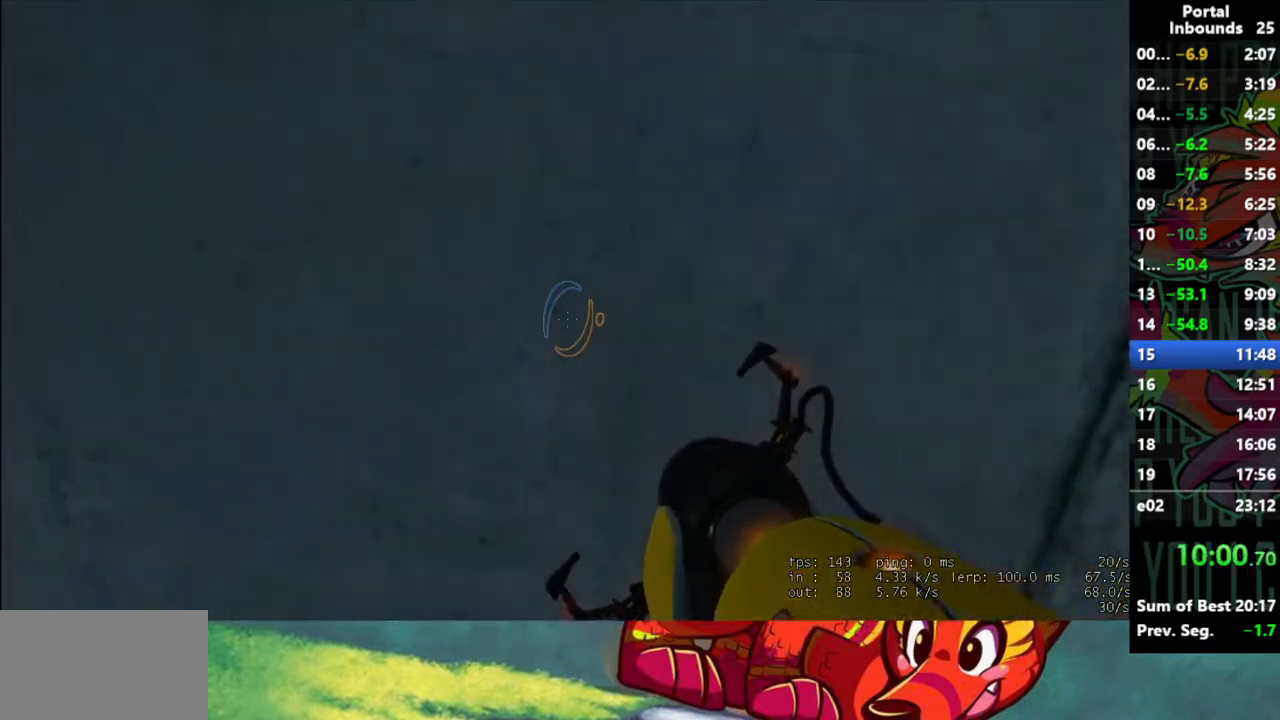
{"keys": ["shift"], "mouse": [], "events": [[283, "shift", "down"]]}
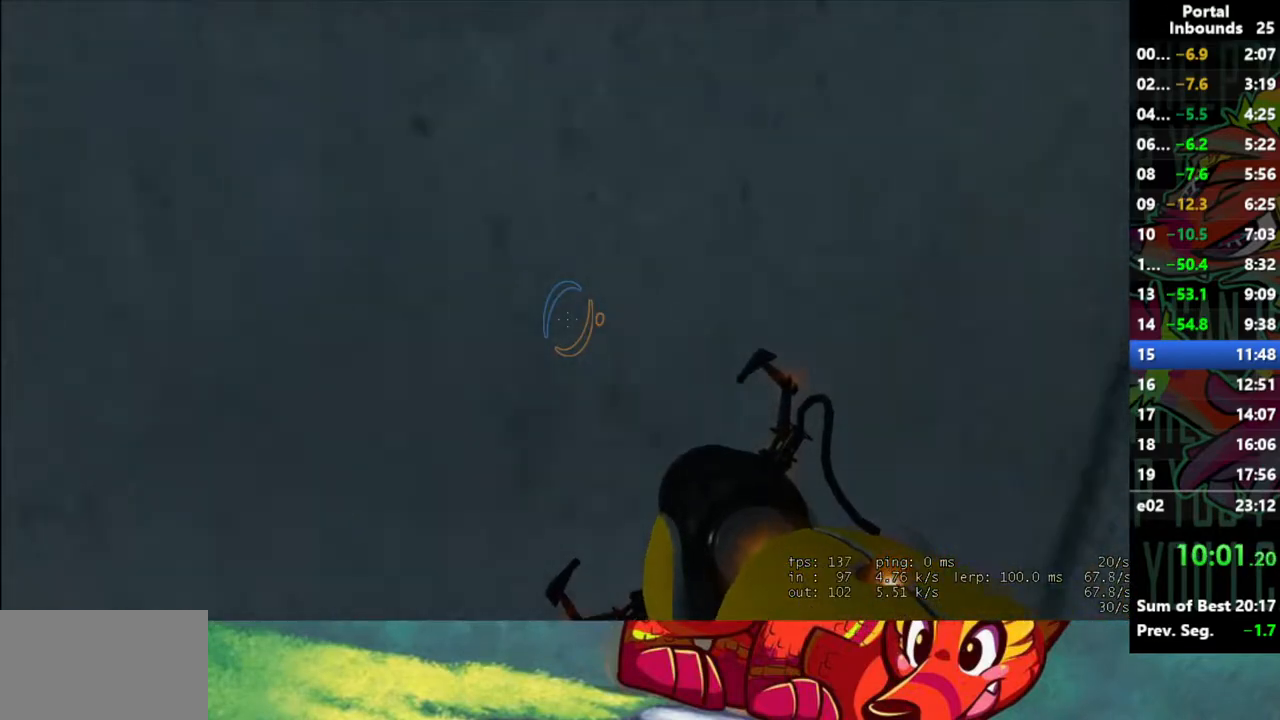
{"keys": ["s"], "mouse": [], "events": [[283, "shift", "up"], [483, "s", "down"]]}
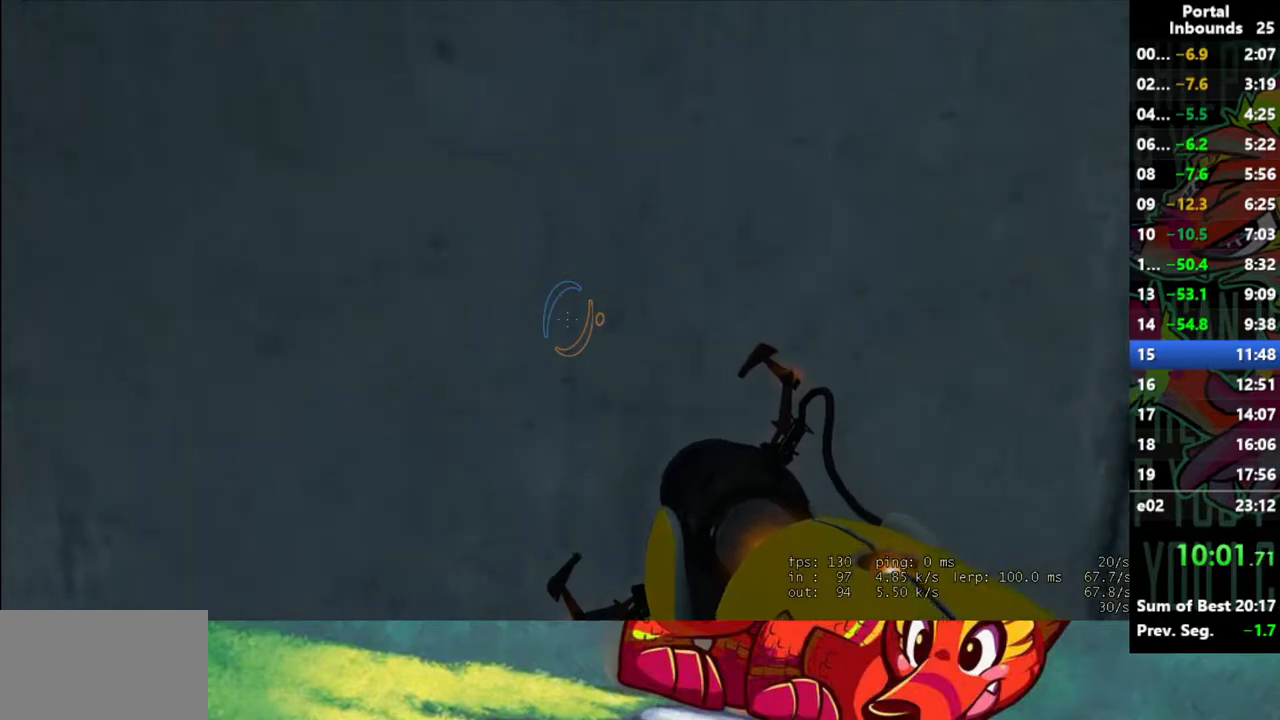
{"keys": [], "mouse": [], "events": [[500, "s", "up"]]}
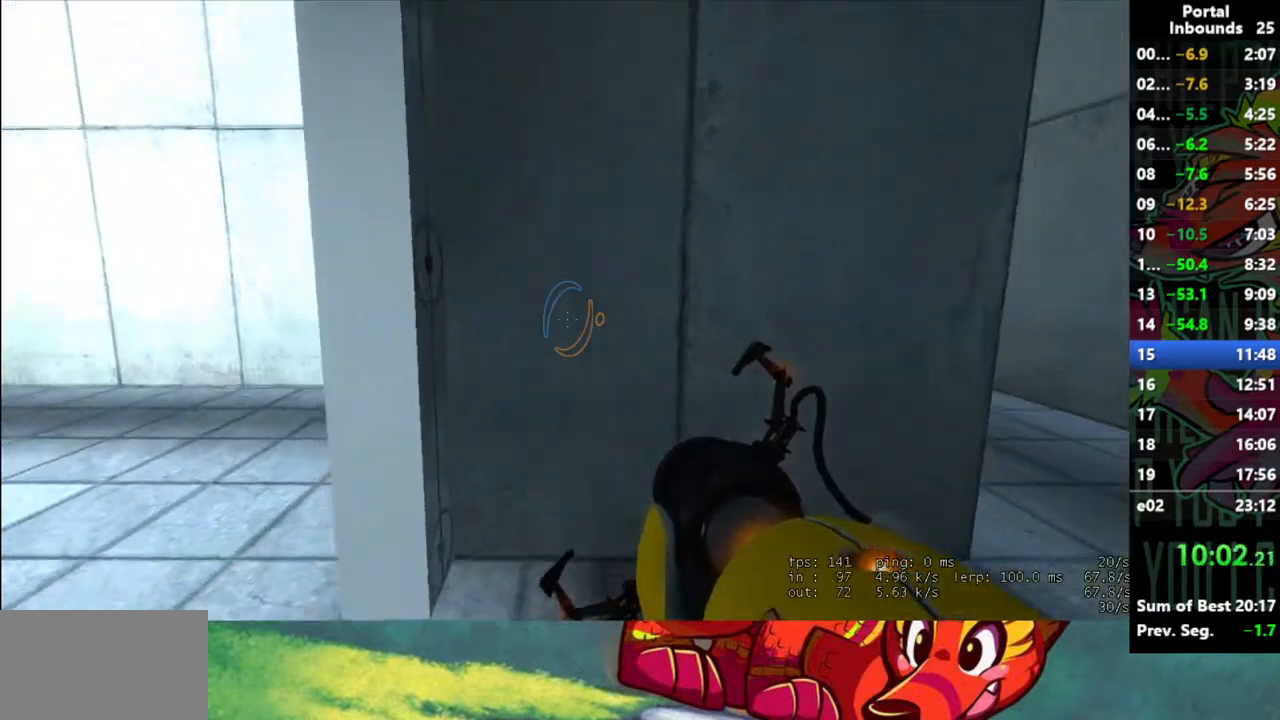
{"keys": [], "mouse": [], "events": [[233, "s", "down"], [267, "s", "up"]]}
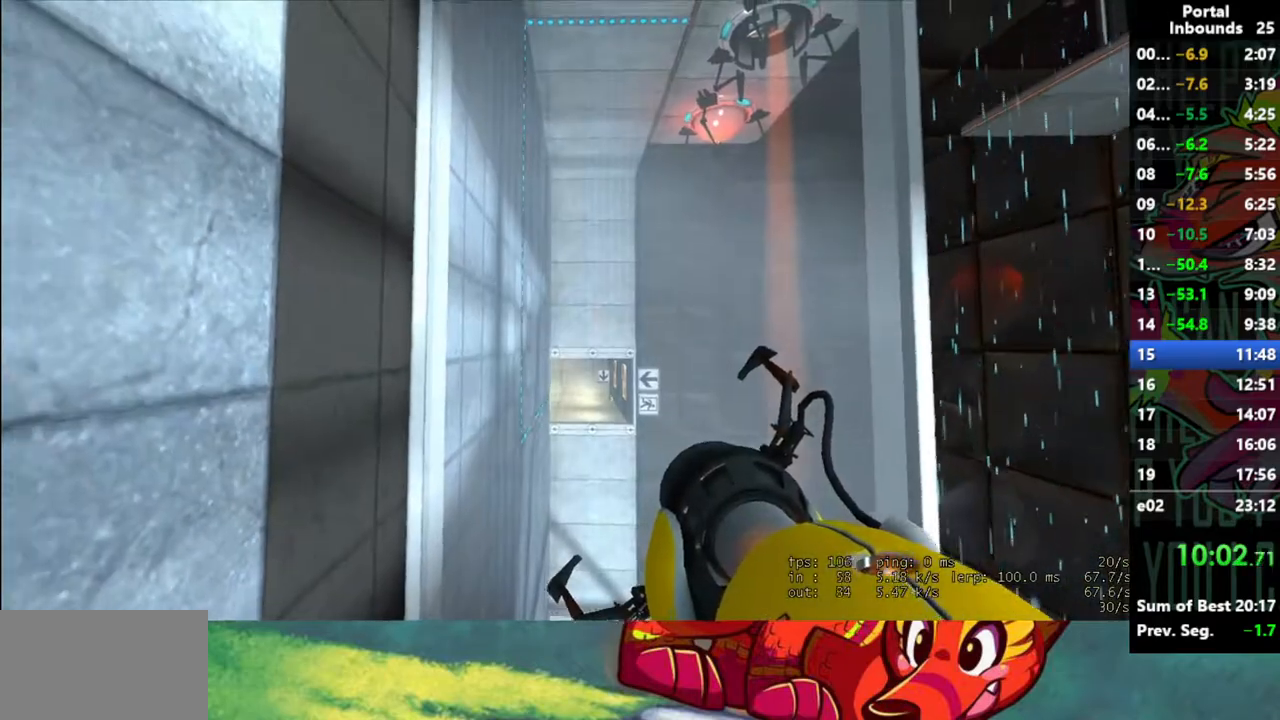
{"keys": [], "mouse": [], "events": []}
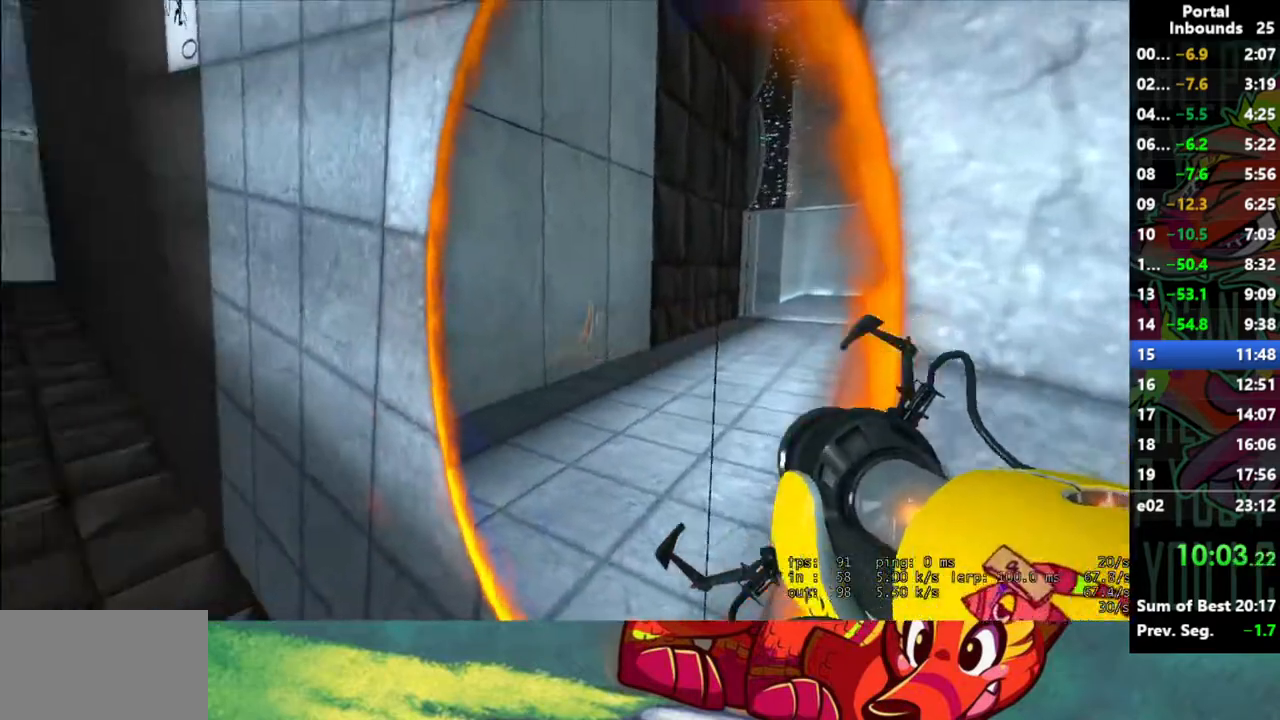
{"keys": [], "mouse": [], "events": [[350, "mouse_right", "down"], [400, "mouse_right", "up"]]}
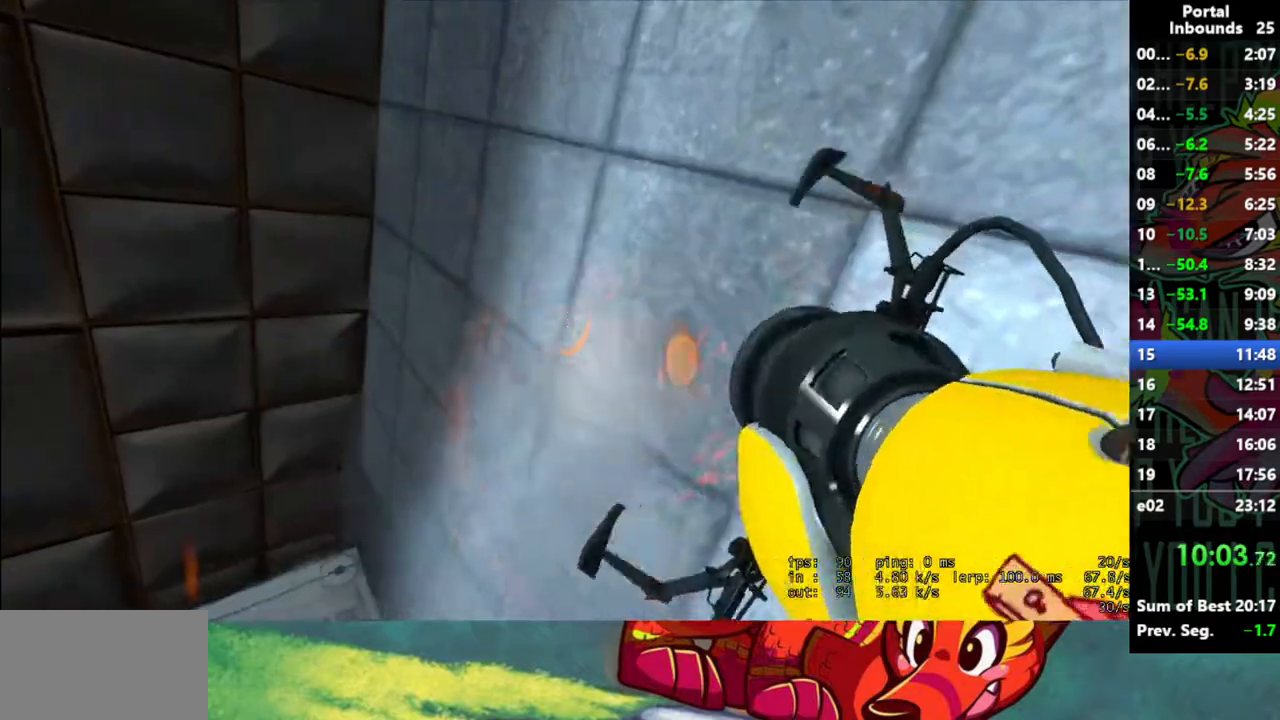
{"keys": [], "mouse": [], "events": []}
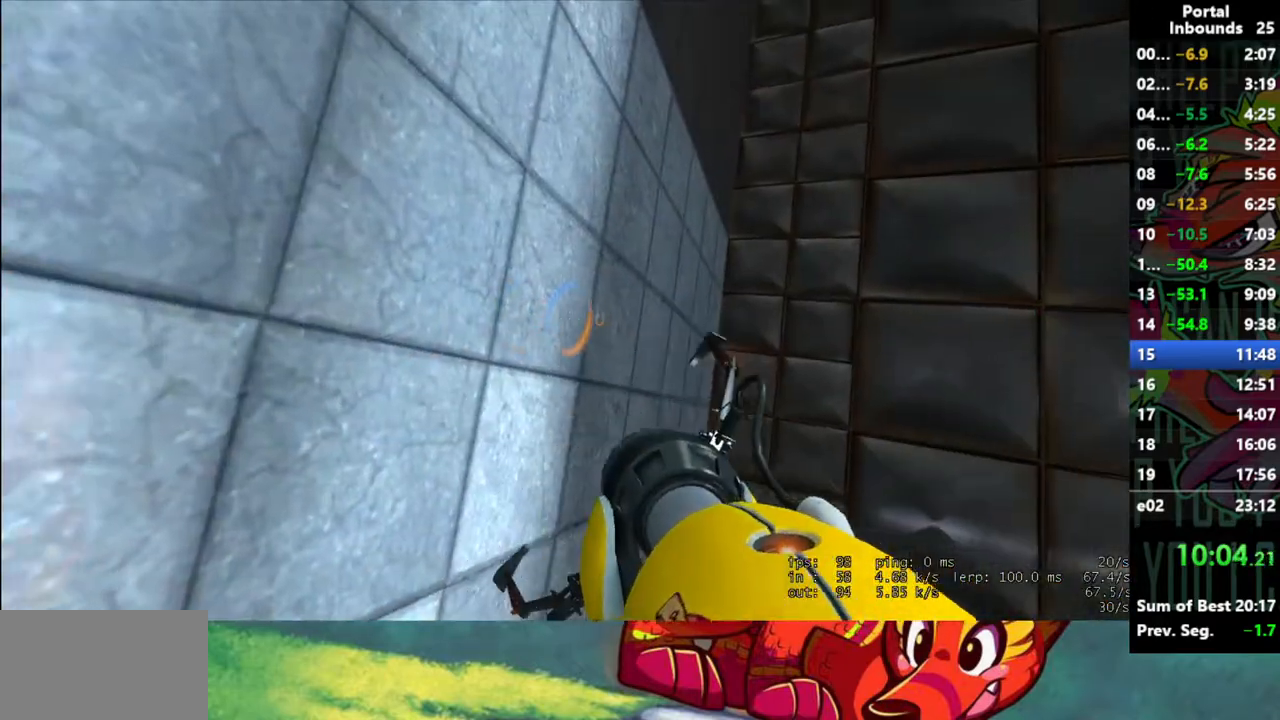
{"keys": [], "mouse": [], "events": []}
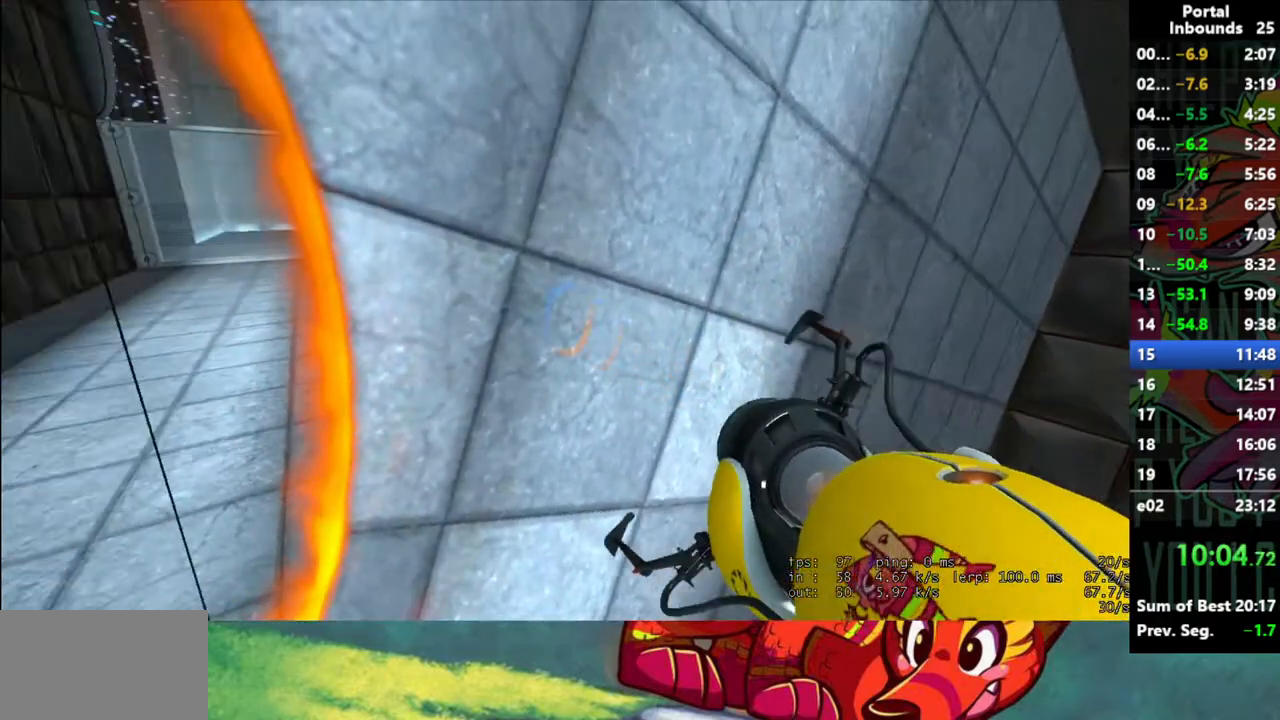
{"keys": [], "mouse": [], "events": [[33, "mouse_right", "down"], [117, "mouse_right", "up"]]}
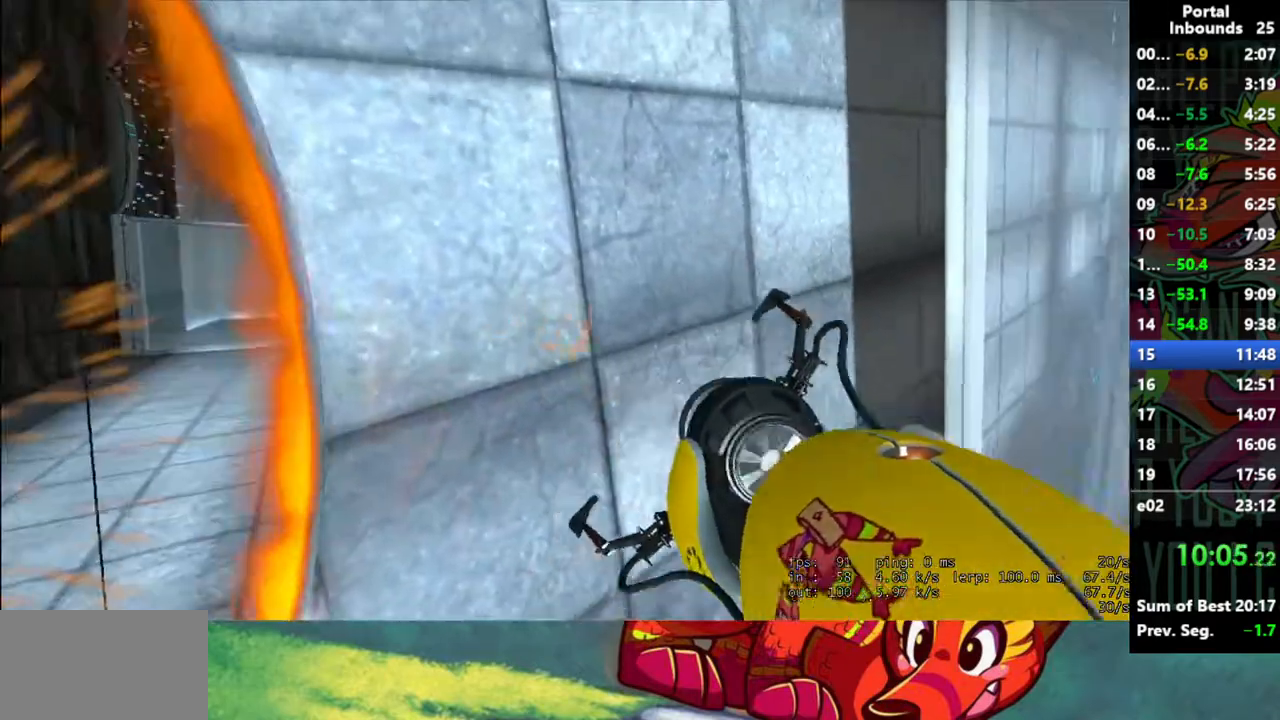
{"keys": [], "mouse": [], "events": []}
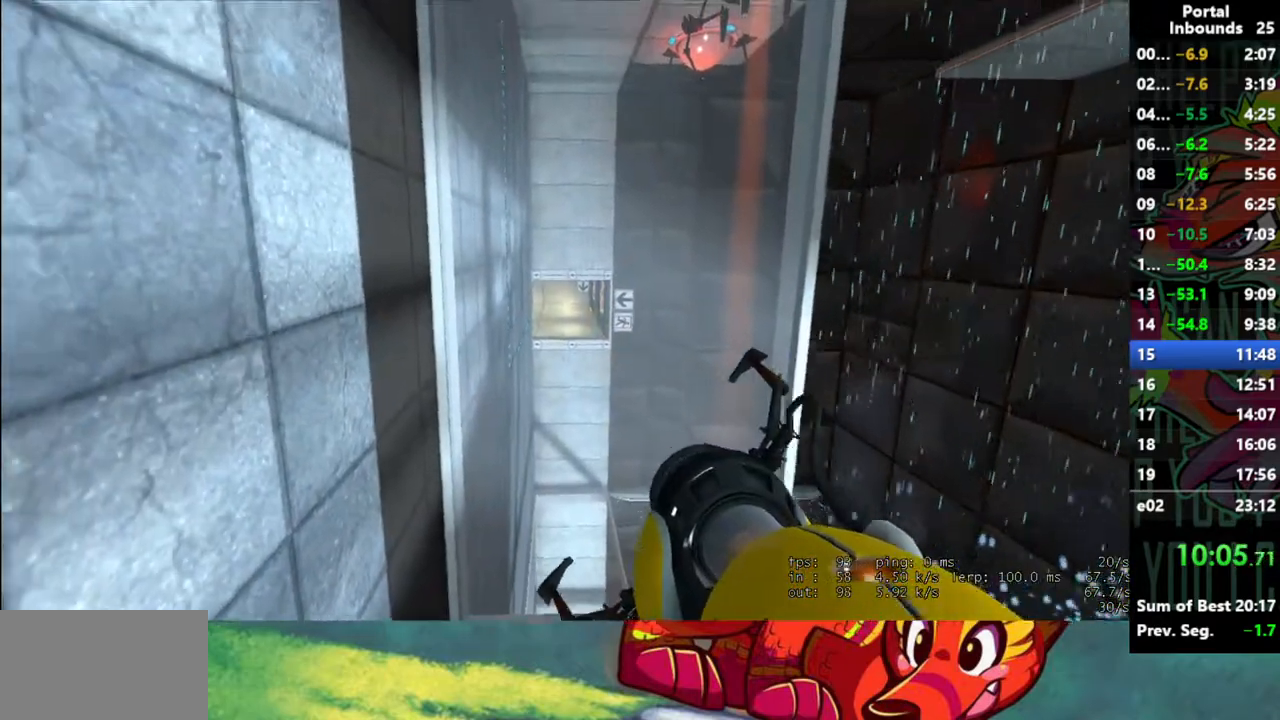
{"keys": ["w"], "mouse": [], "events": [[150, "w", "down"]]}
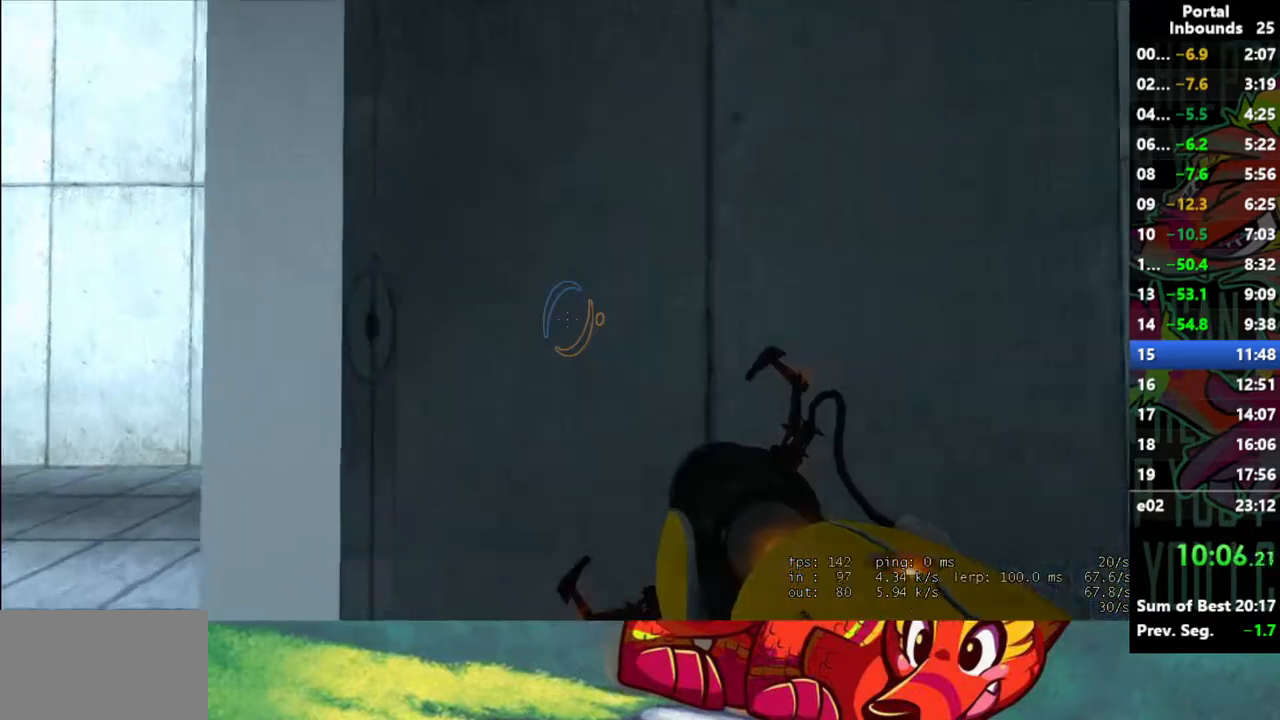
{"keys": [], "mouse": [], "events": [[500, "w", "up"]]}
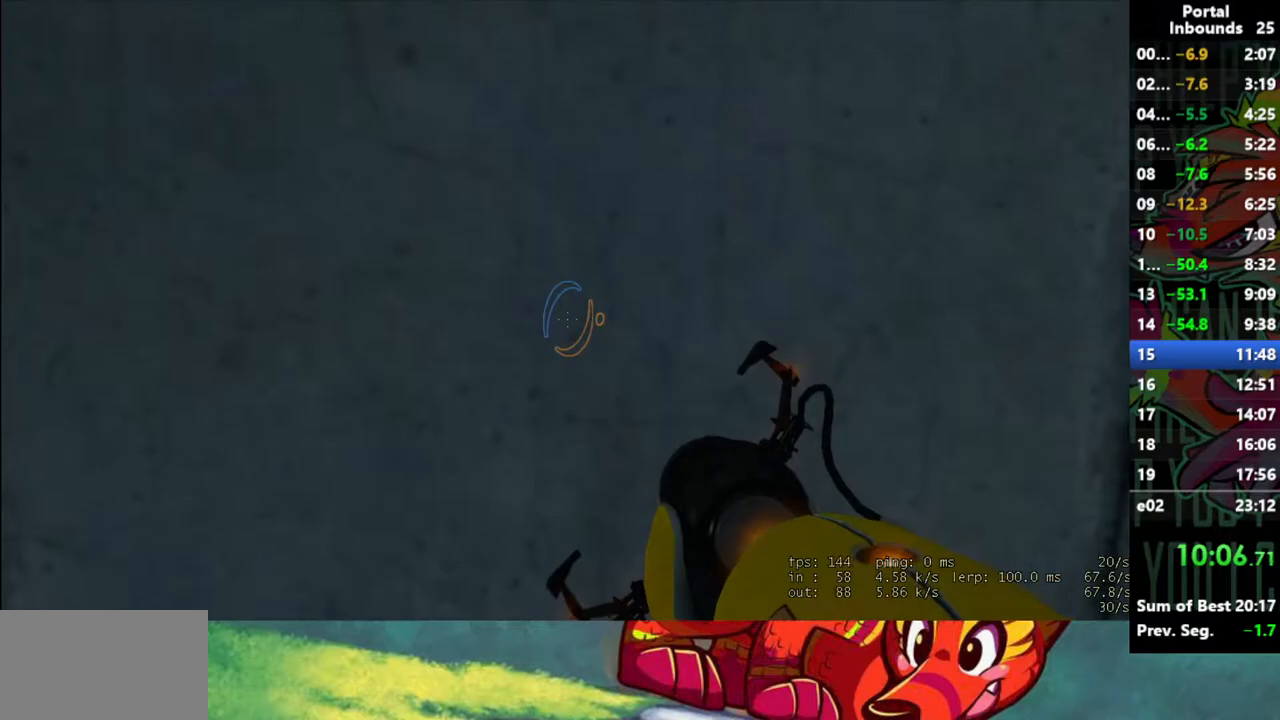
{"keys": ["shift"], "mouse": [], "events": [[183, "shift", "down"]]}